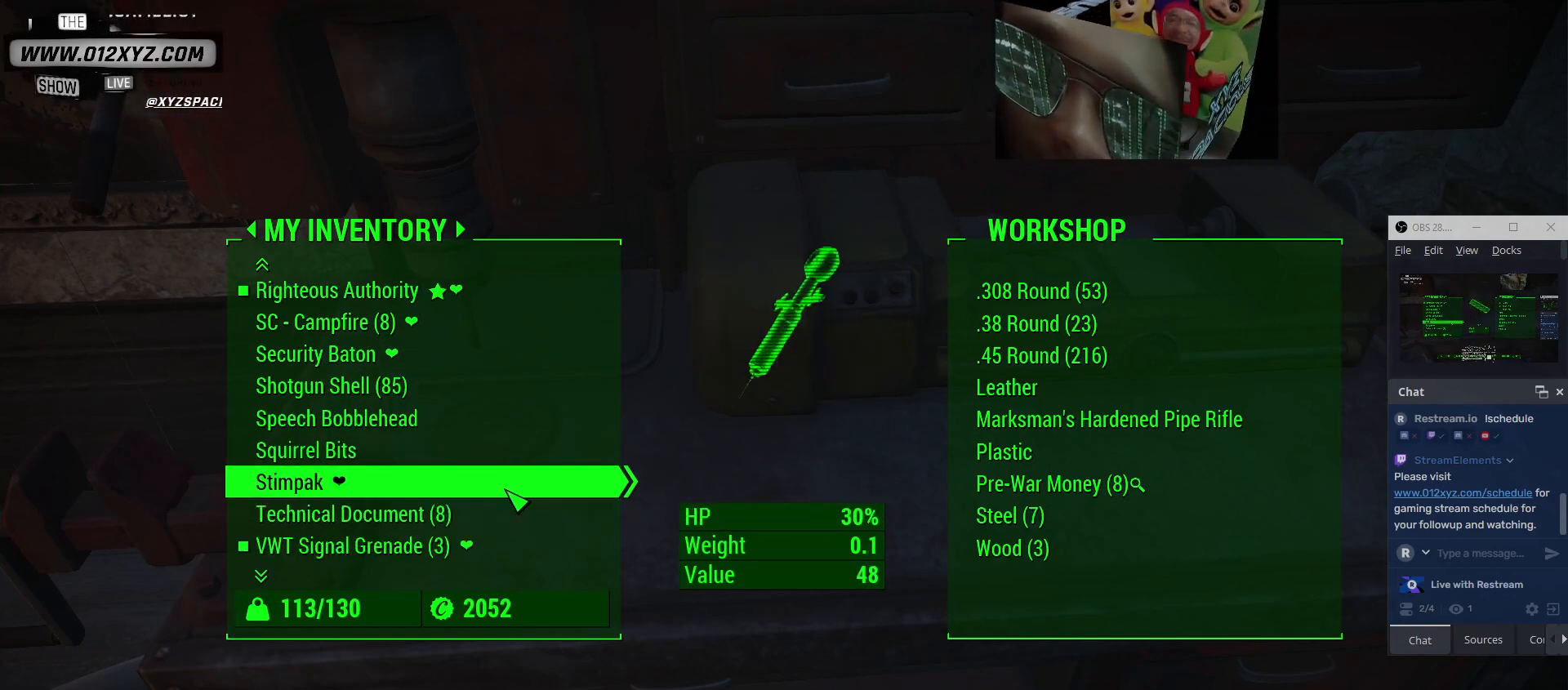
Gameplay with keyboard and mouse; each line is a JSON object with the keys and mouse buttons held at the frame after it. "events" lists presses ("down") and releases ("up") of "1", "2", "3", "4", "5", "a", "alt", "b", "c", "ctrl", "d", "e", "f", "g", "q", "r", "s", "shift", "space", "t", "tab", "v", "w", "x", "z", "mouse_left", "mouse_wheel", "mouse_right" and "mouse_mb4" between this image and that frame as [ms after this image, input, new state], when the widget could be followed in between. "mouse_left", "mouse_wheel", "mouse_right", "mouse_mb4" = the "left", "wheel", "right", "mb4" buttons of the "mouse" list. No other keys are recorded. "wheel" means that the mouse wheel is clicked or scrolled. Not read: mouse_mb5 mouse_move.
{"keys": [], "mouse": ["wheel"], "events": [[400, "mouse_wheel", "down"]]}
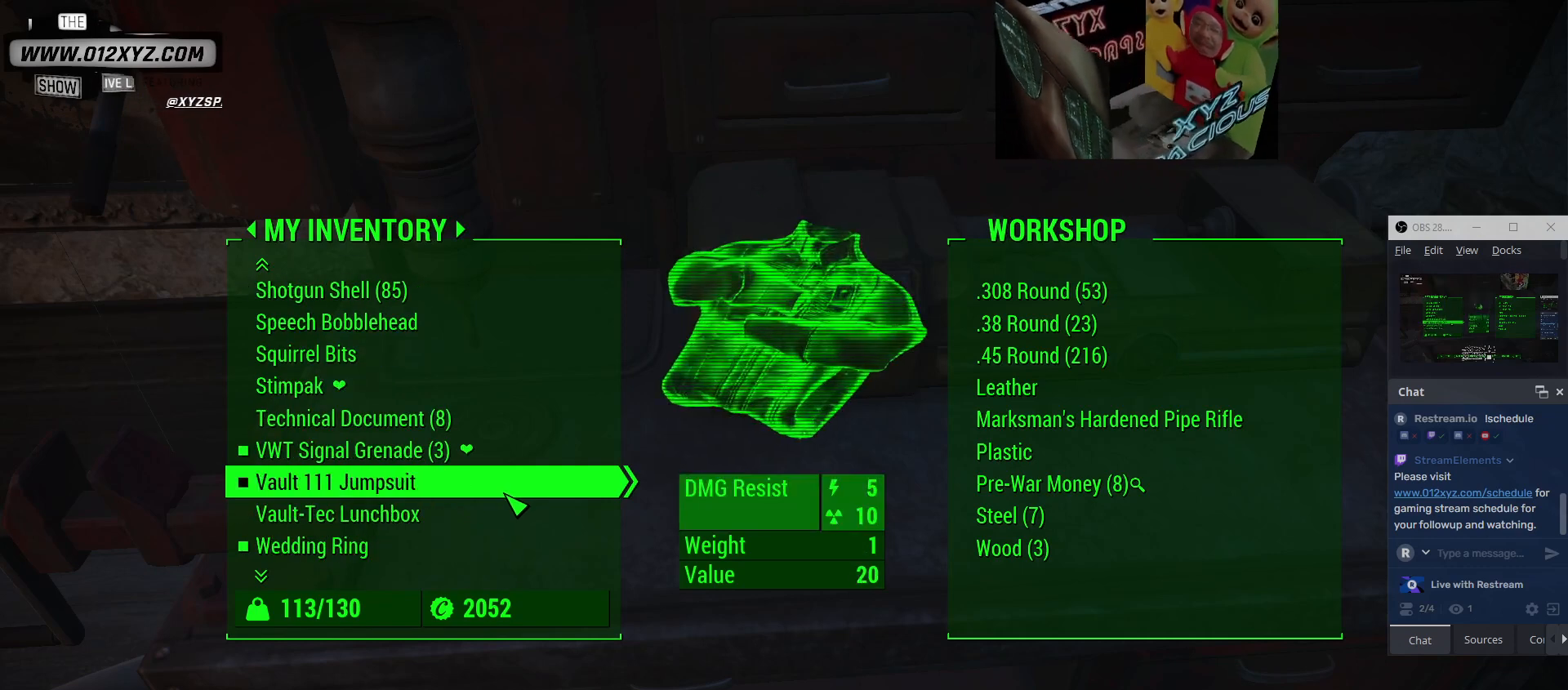
{"keys": [], "mouse": [], "events": [[67, "mouse_wheel", "up"]]}
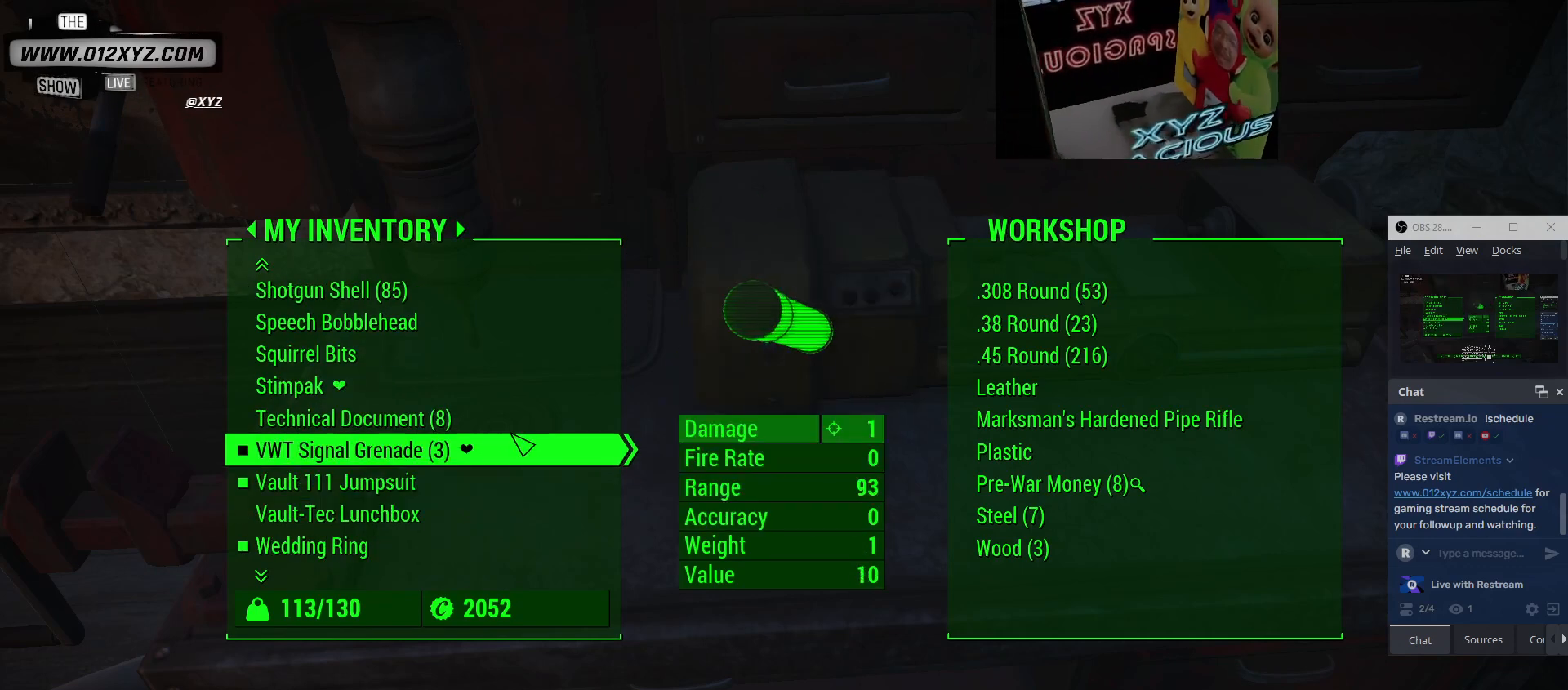
{"keys": [], "mouse": [], "events": []}
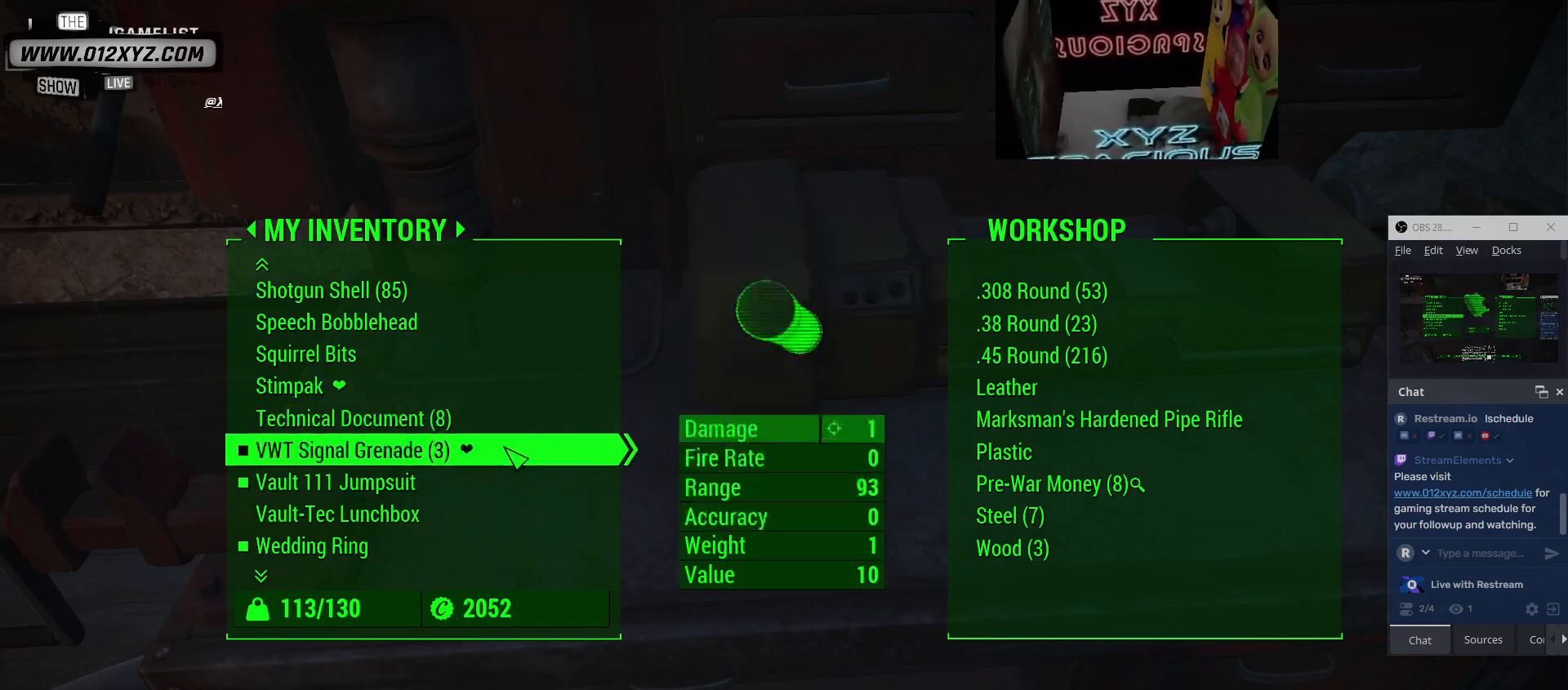
{"keys": [], "mouse": [], "events": [[167, "mouse_wheel", "down"], [333, "mouse_wheel", "up"]]}
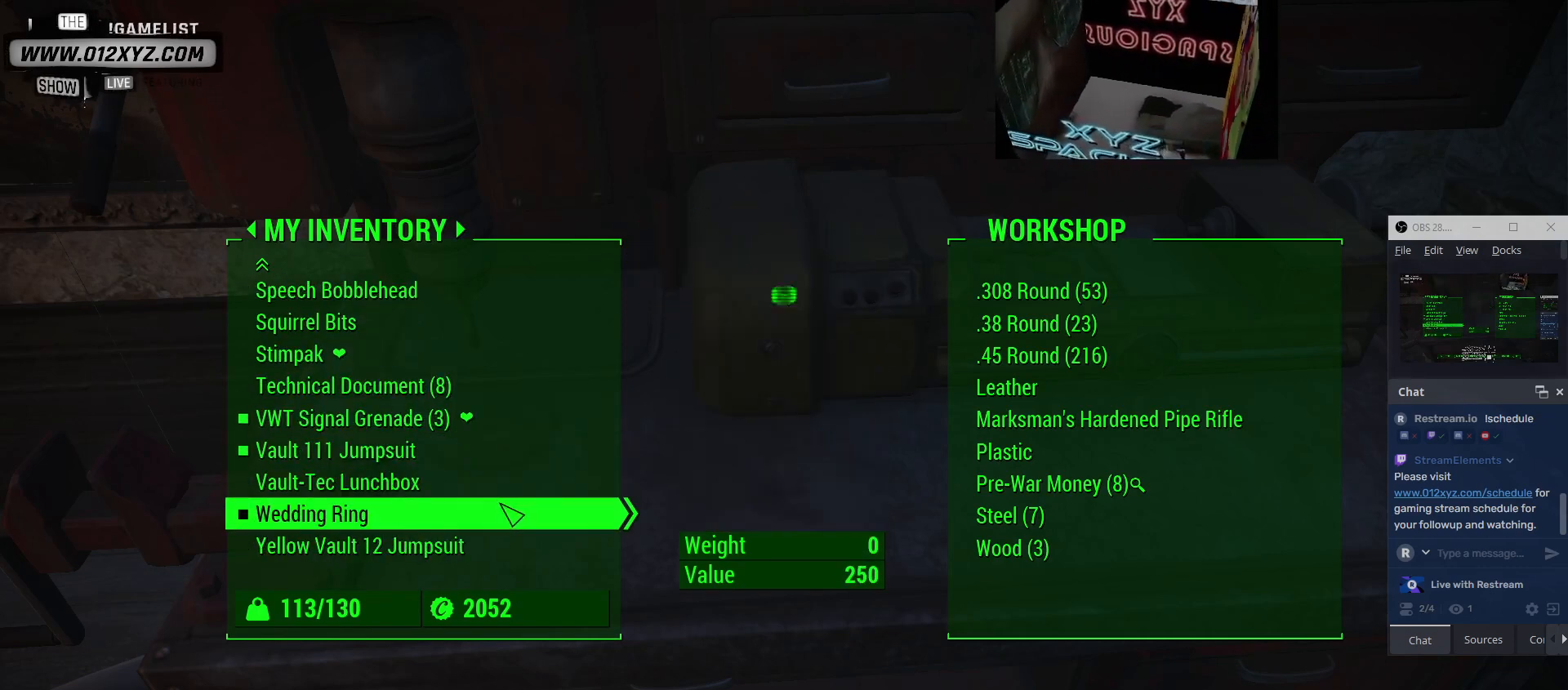
{"keys": [], "mouse": [], "events": []}
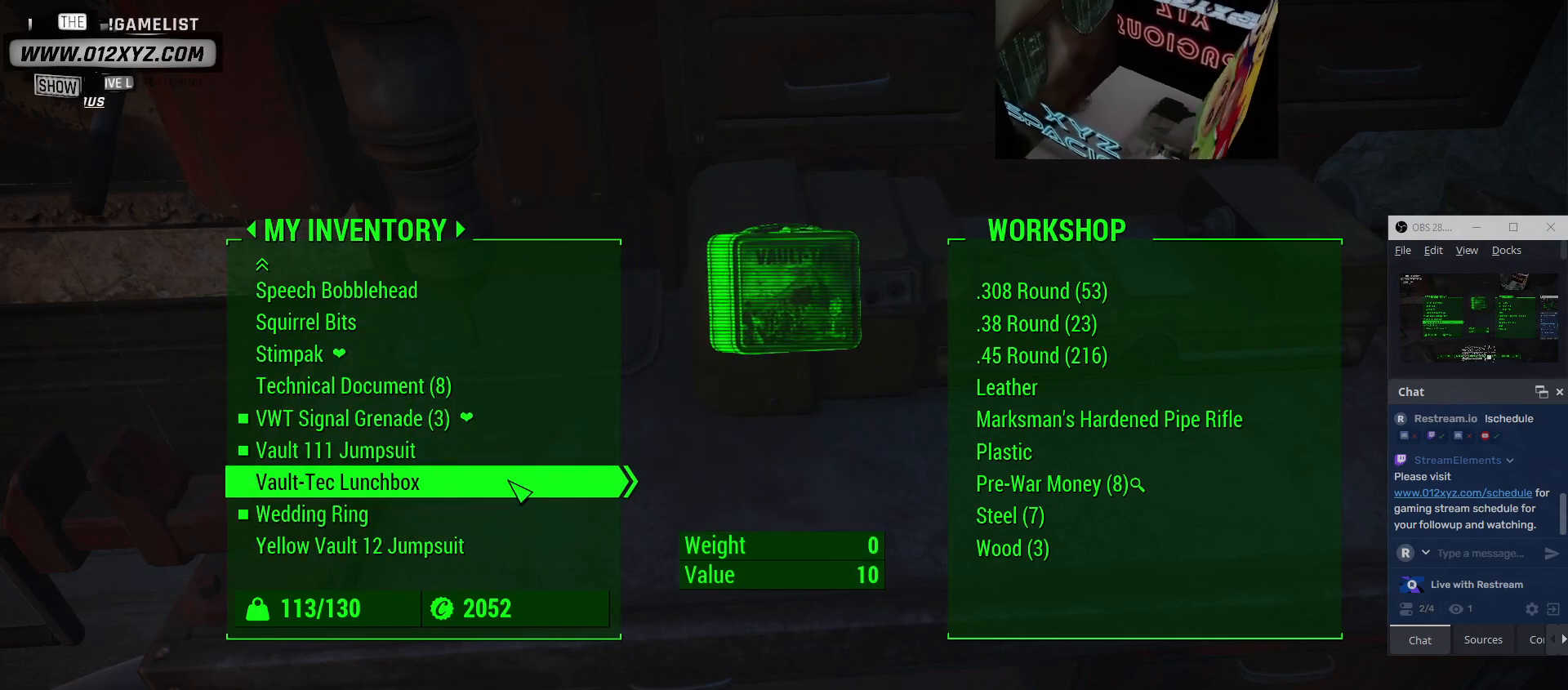
{"keys": [], "mouse": [], "events": []}
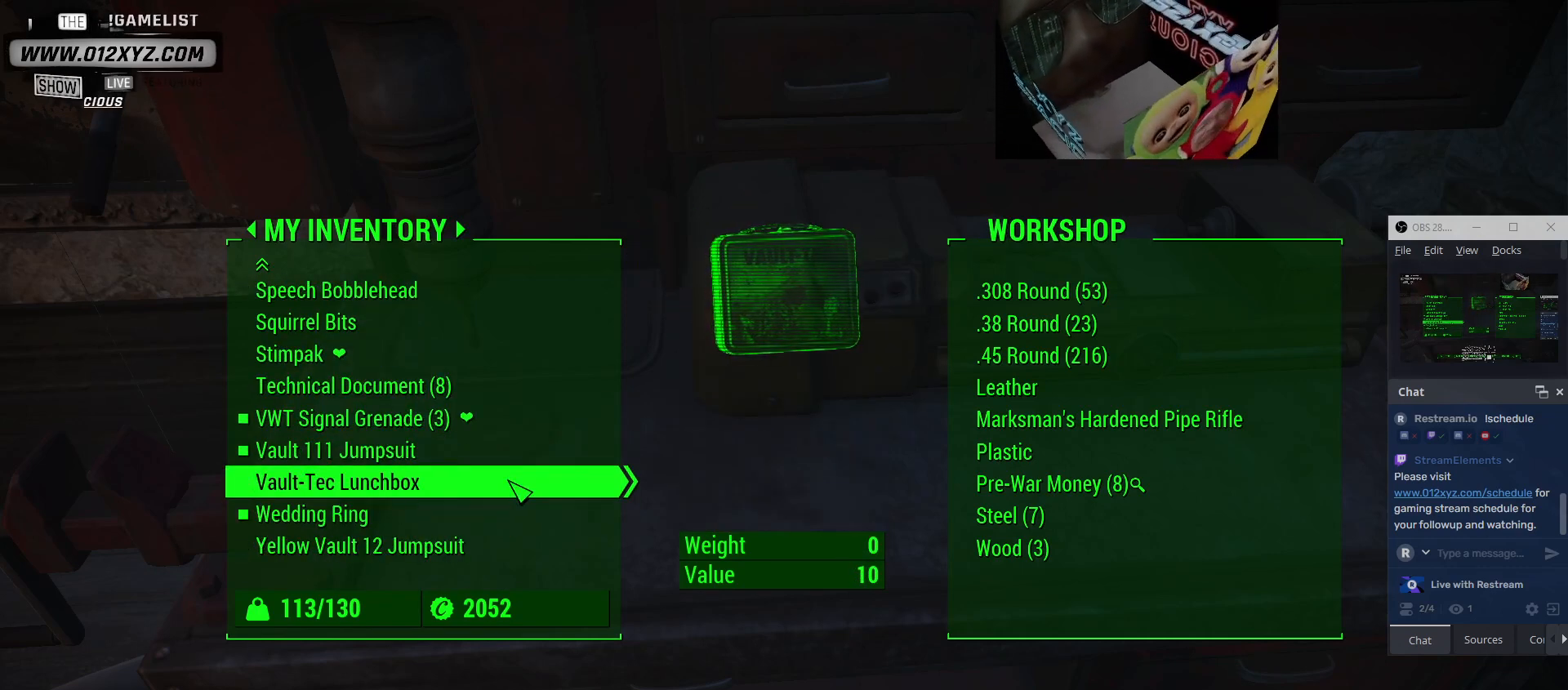
{"keys": [], "mouse": [], "events": []}
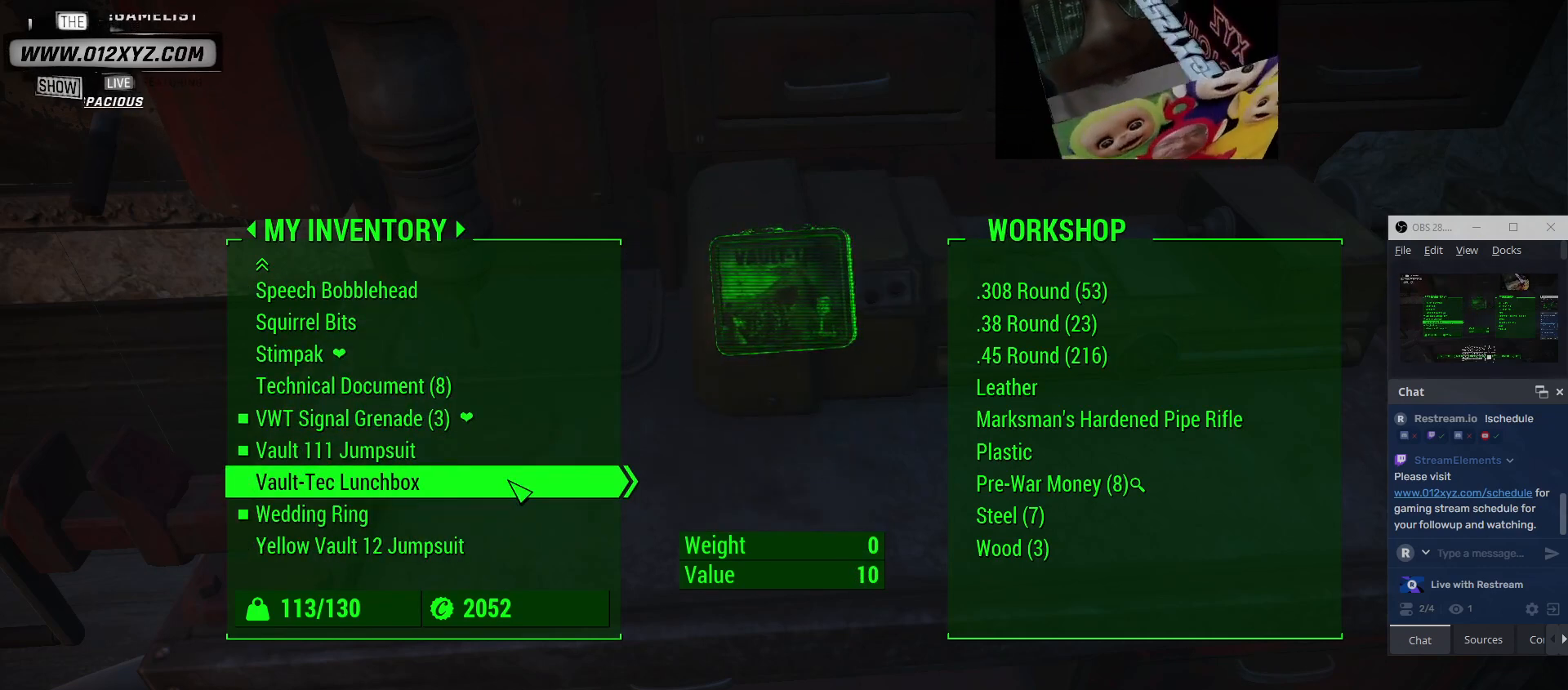
{"keys": [], "mouse": [], "events": []}
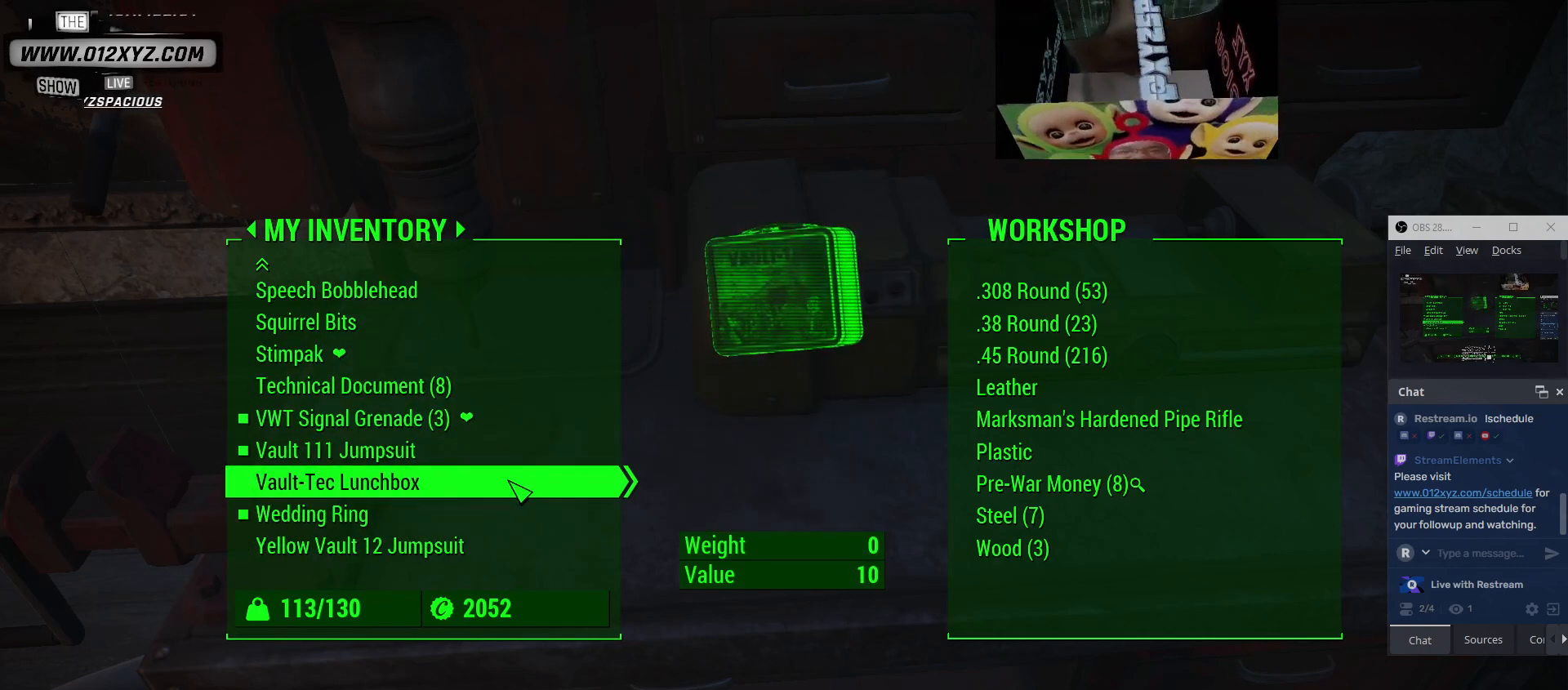
{"keys": [], "mouse": [], "events": []}
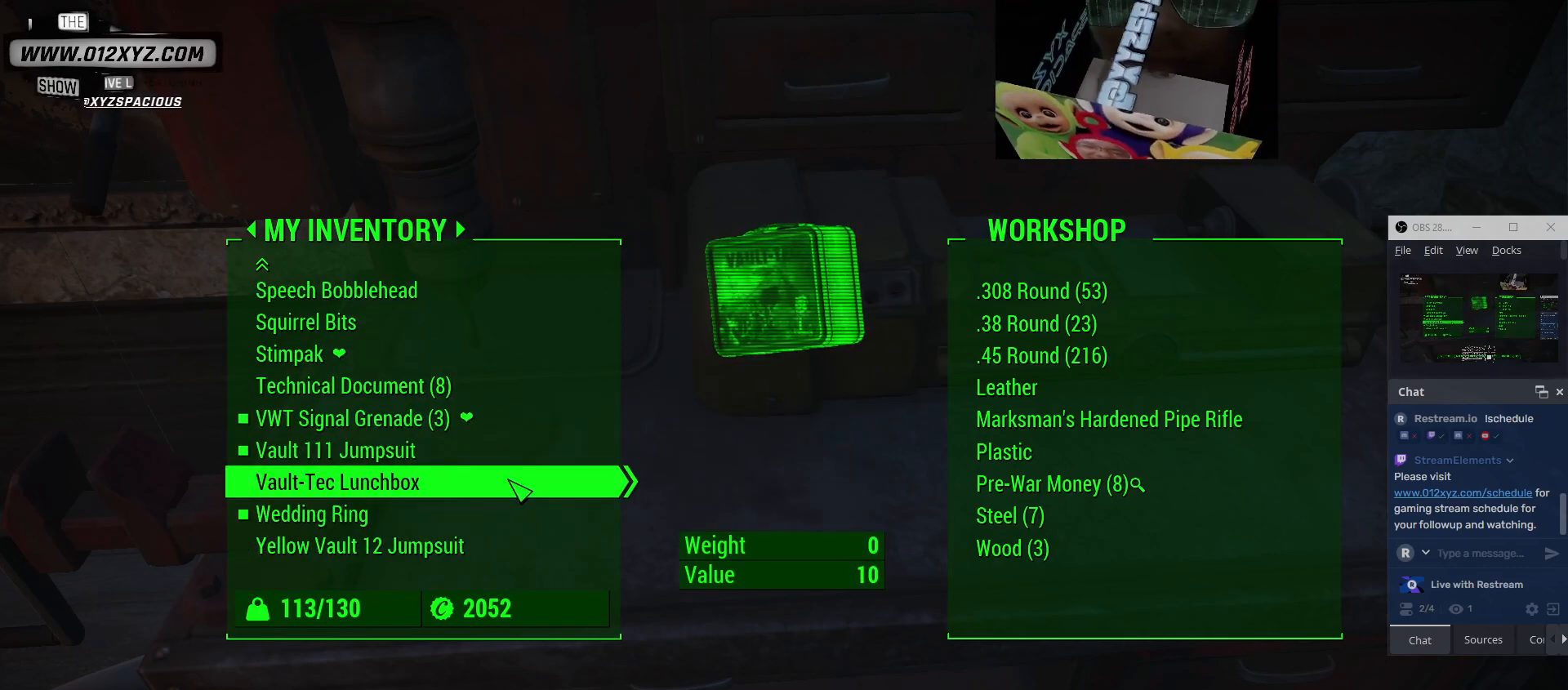
{"keys": [], "mouse": [], "events": []}
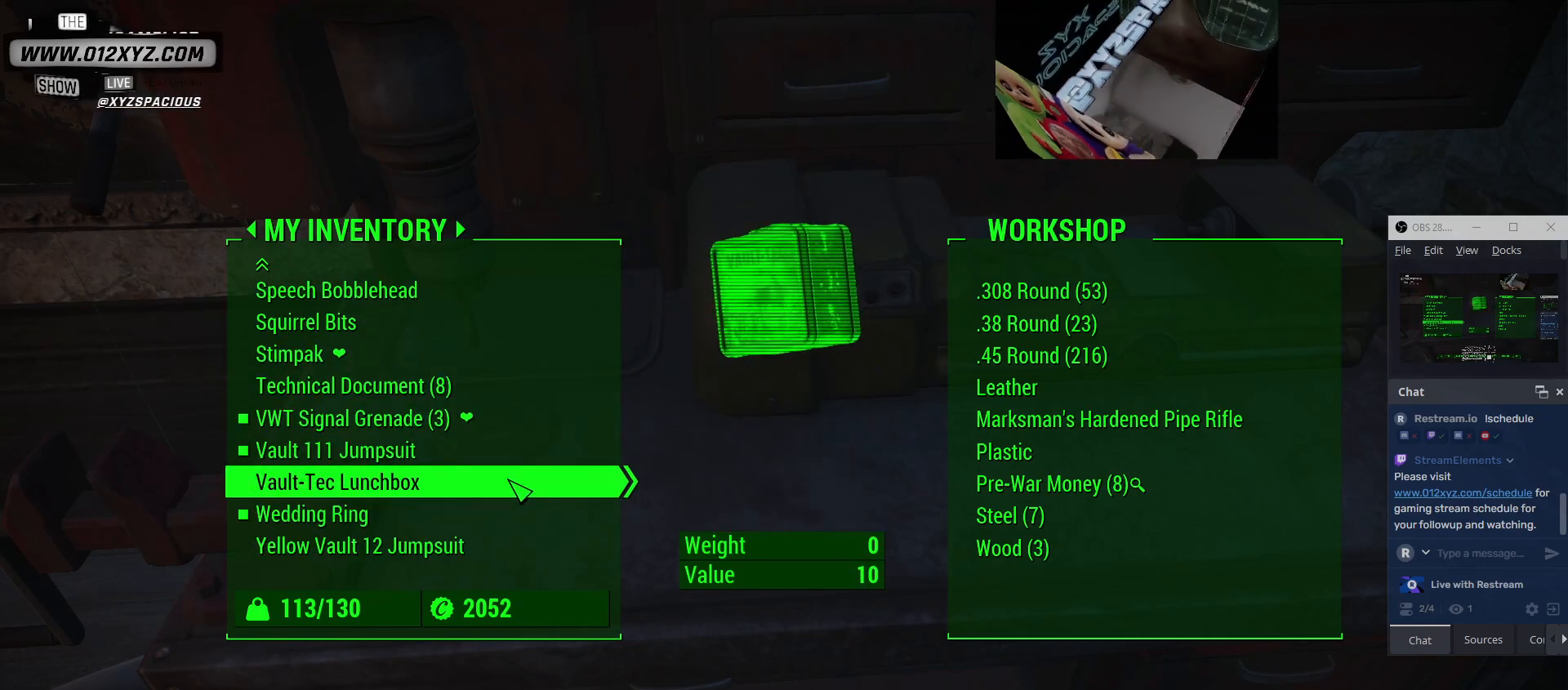
{"keys": [], "mouse": [], "events": []}
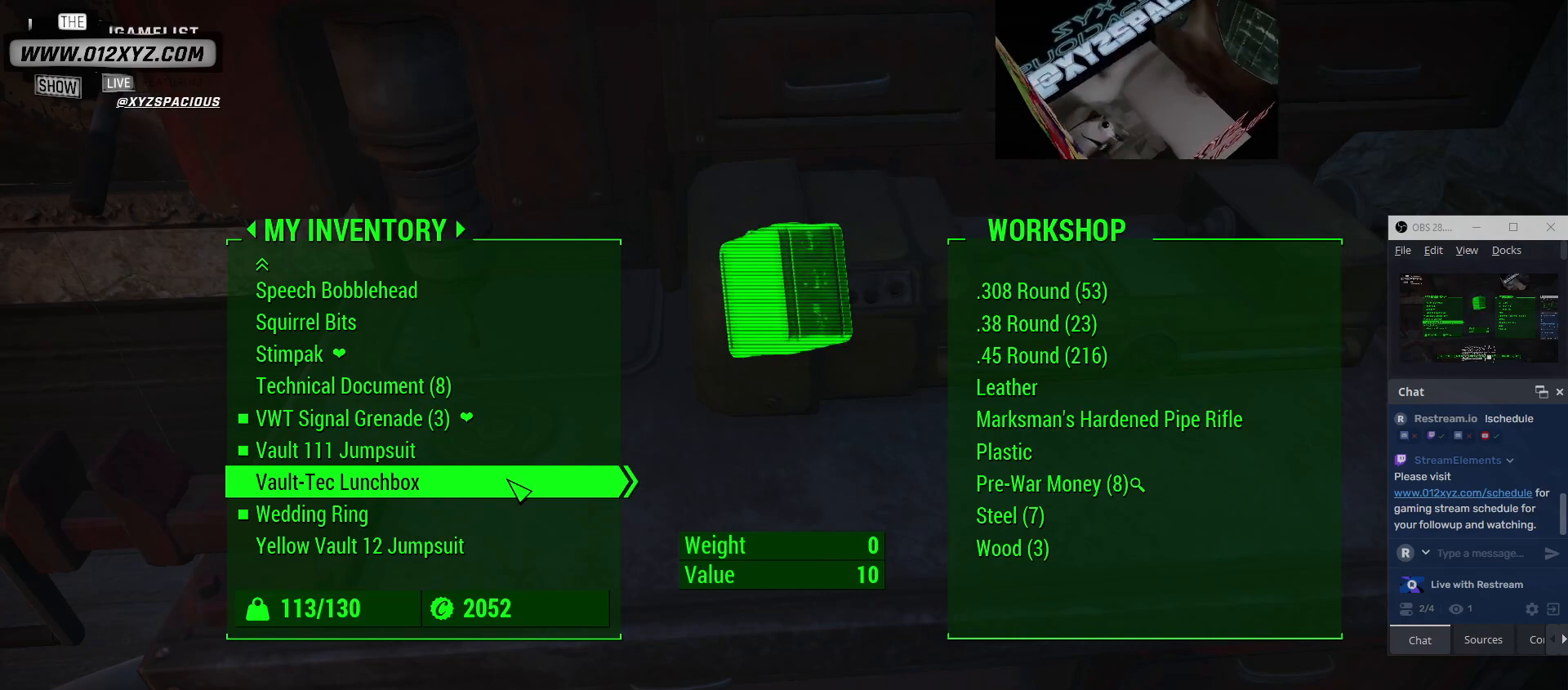
{"keys": [], "mouse": [], "events": []}
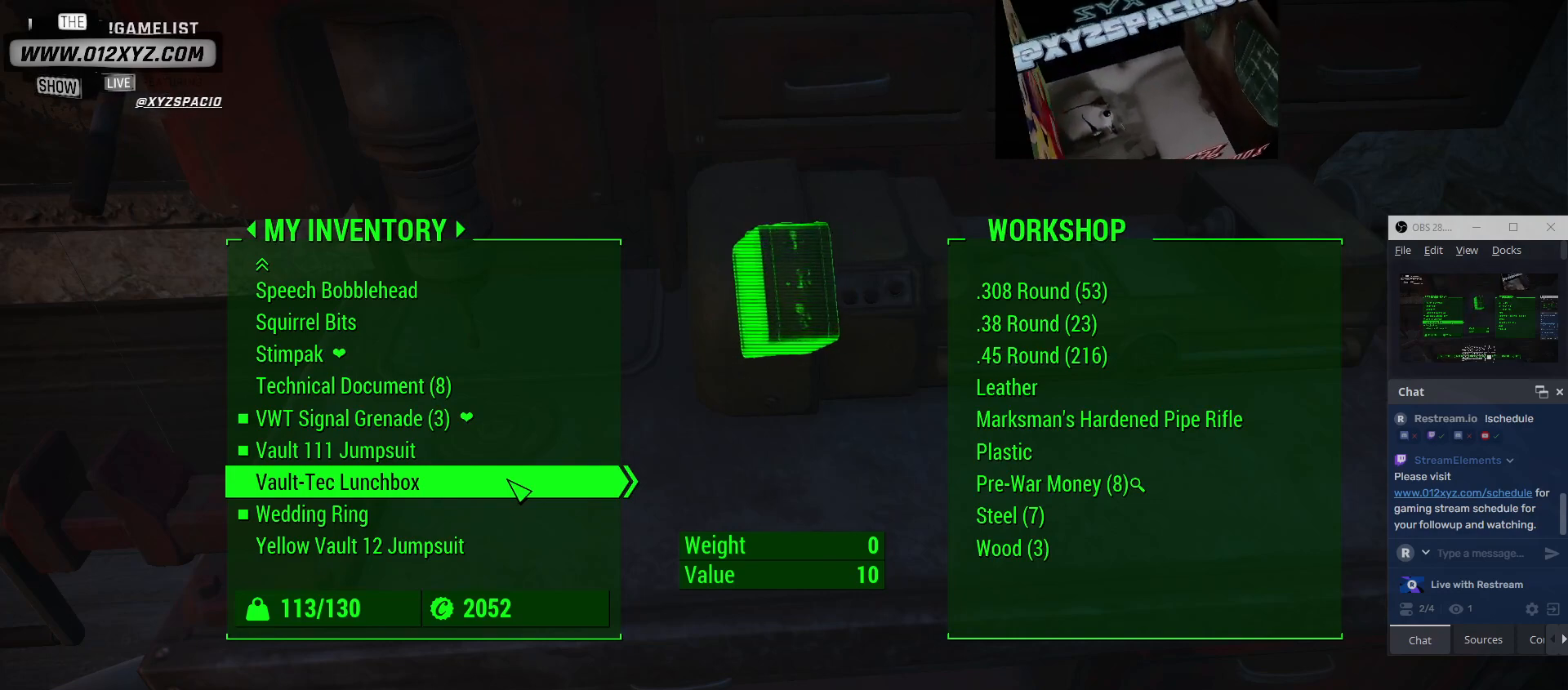
{"keys": [], "mouse": [], "events": [[100, "1", "down"], [100, "tab", "down"], [167, "1", "up"], [300, "tab", "up"]]}
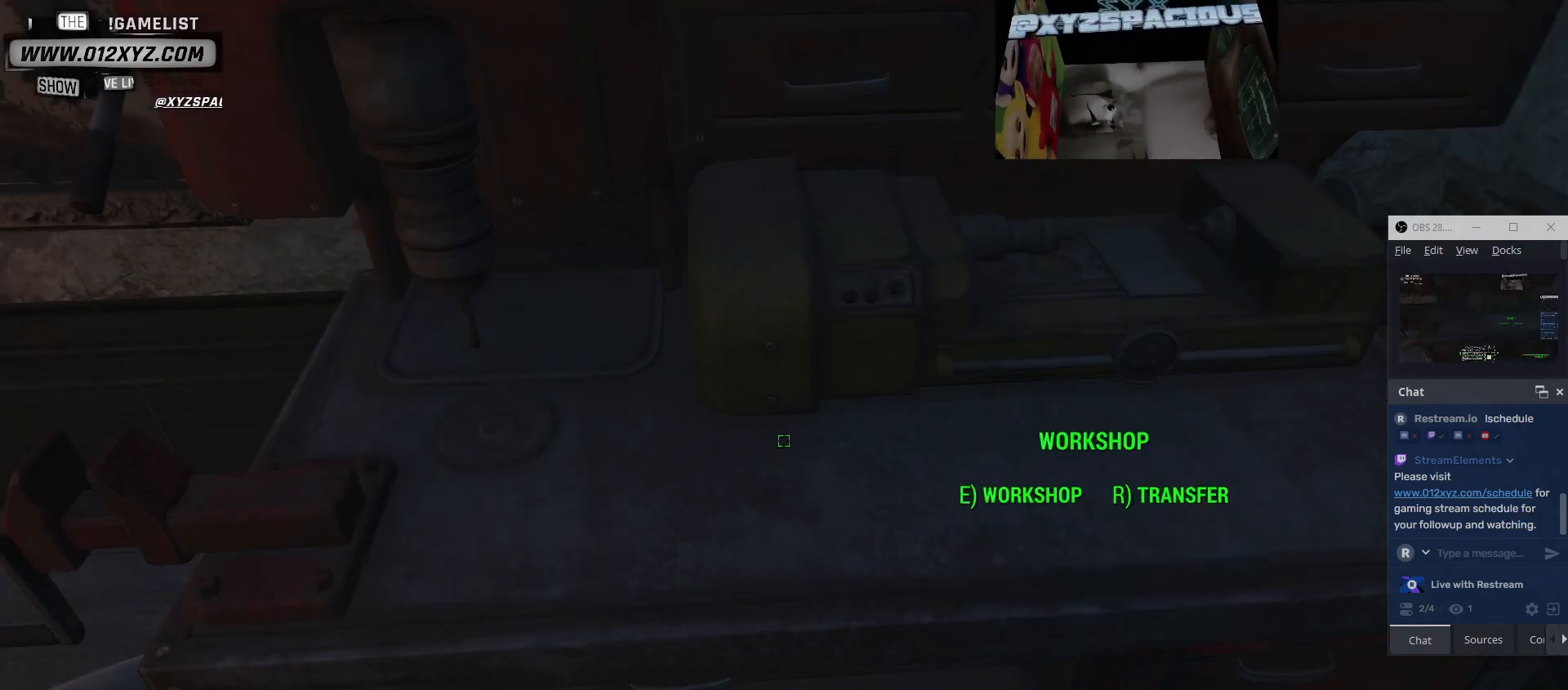
{"keys": [], "mouse": [], "events": []}
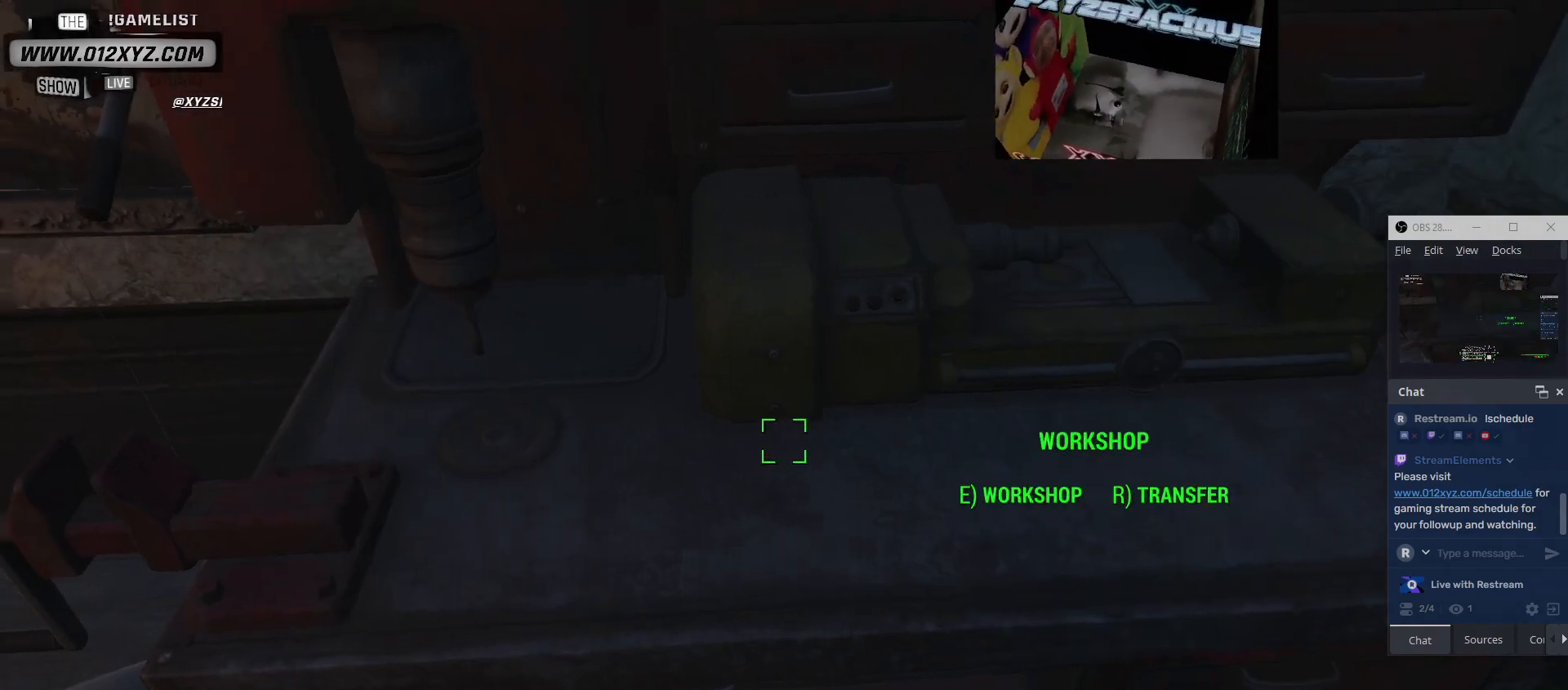
{"keys": [], "mouse": [], "events": []}
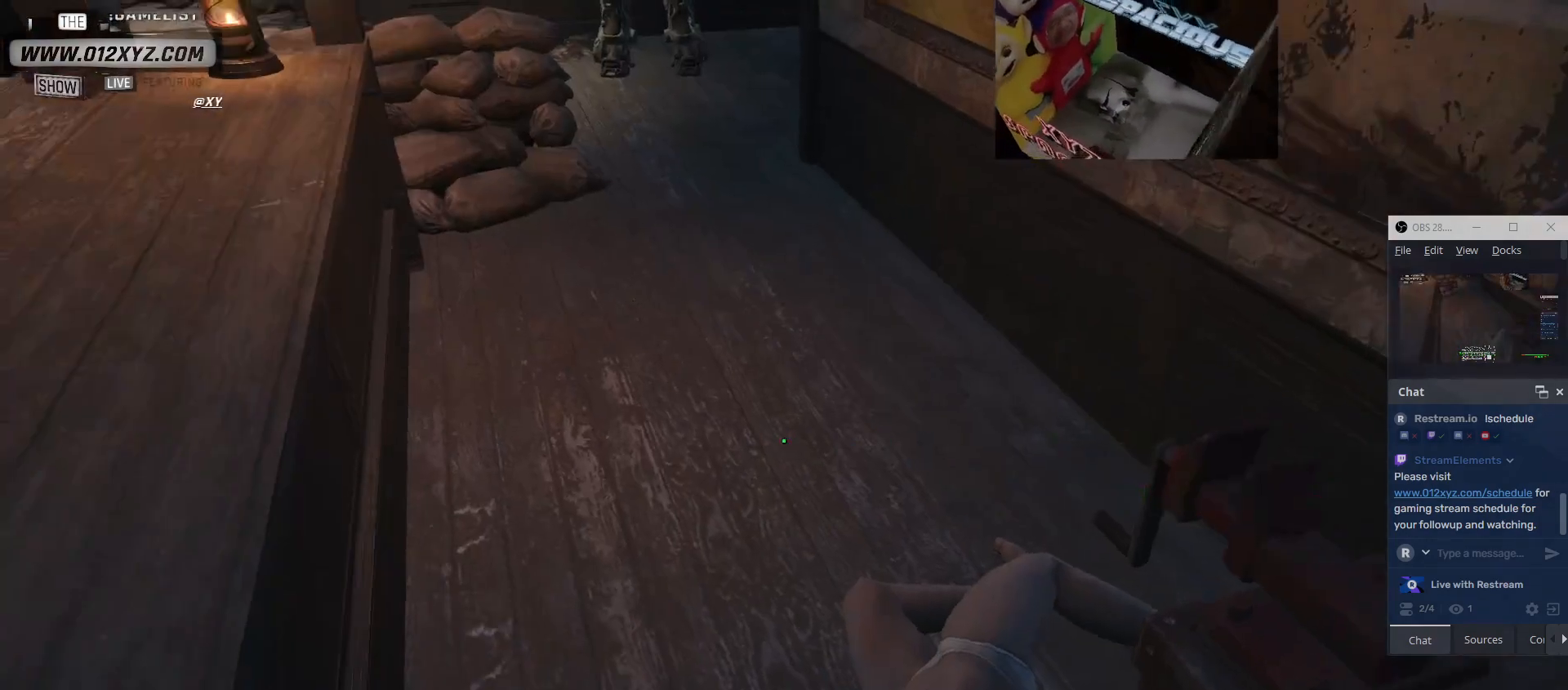
{"keys": [], "mouse": [], "events": [[133, "tab", "down"], [267, "tab", "up"]]}
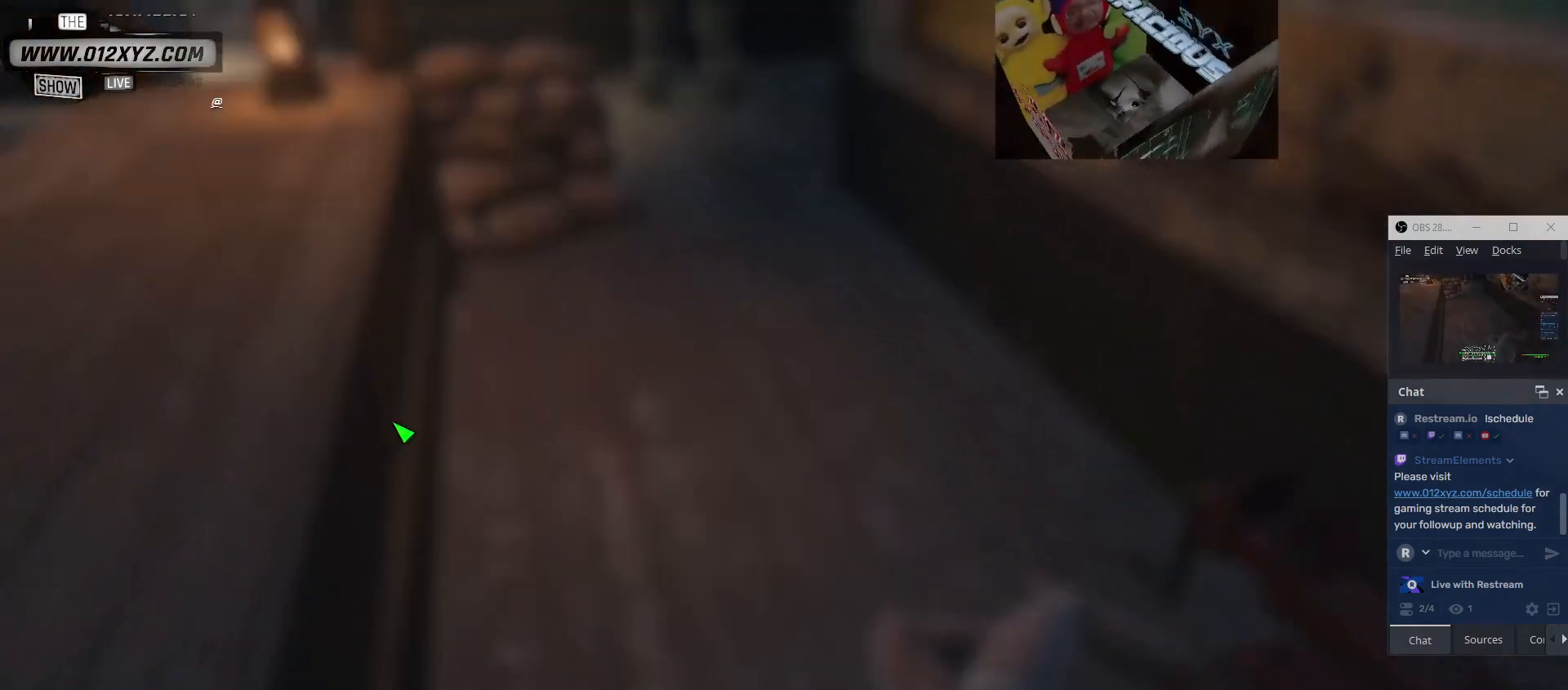
{"keys": [], "mouse": [], "events": []}
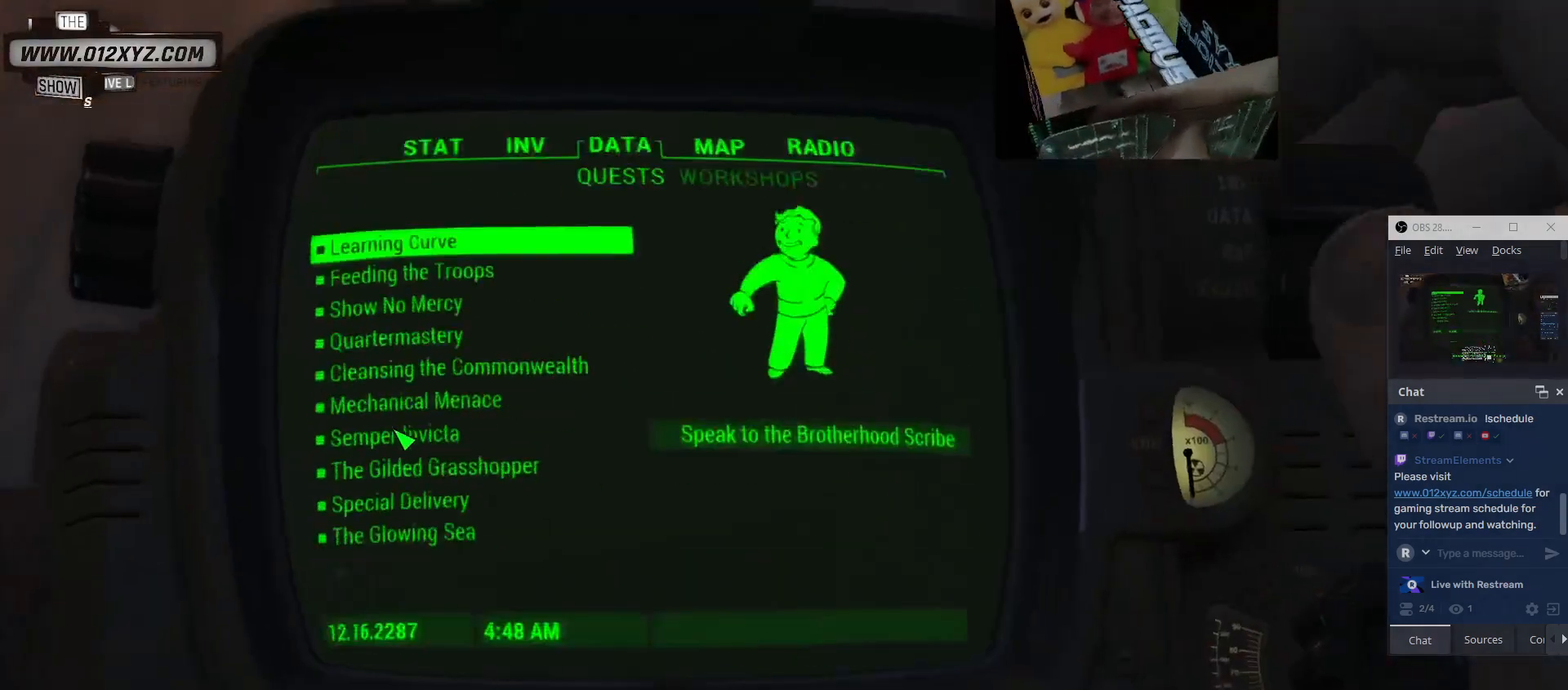
{"keys": [], "mouse": [], "events": []}
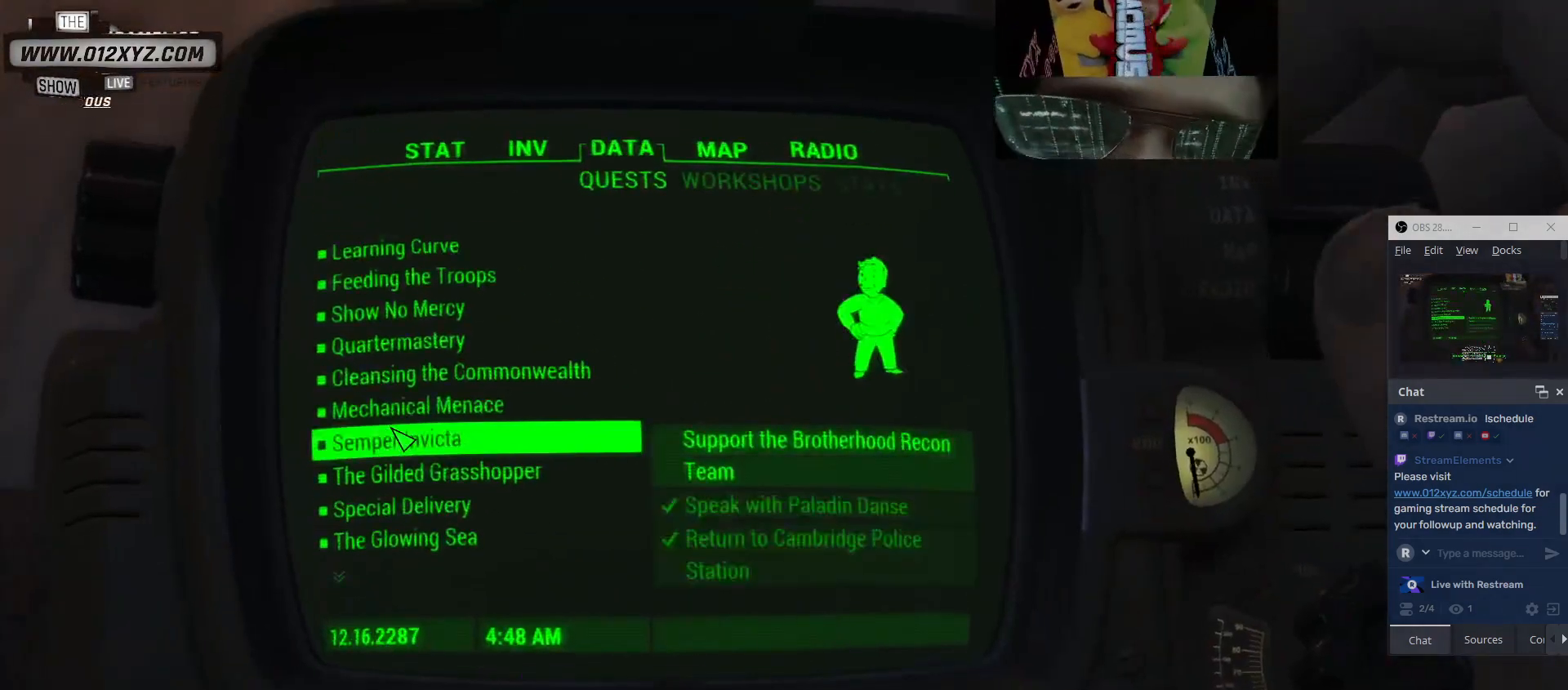
{"keys": [], "mouse": [], "events": []}
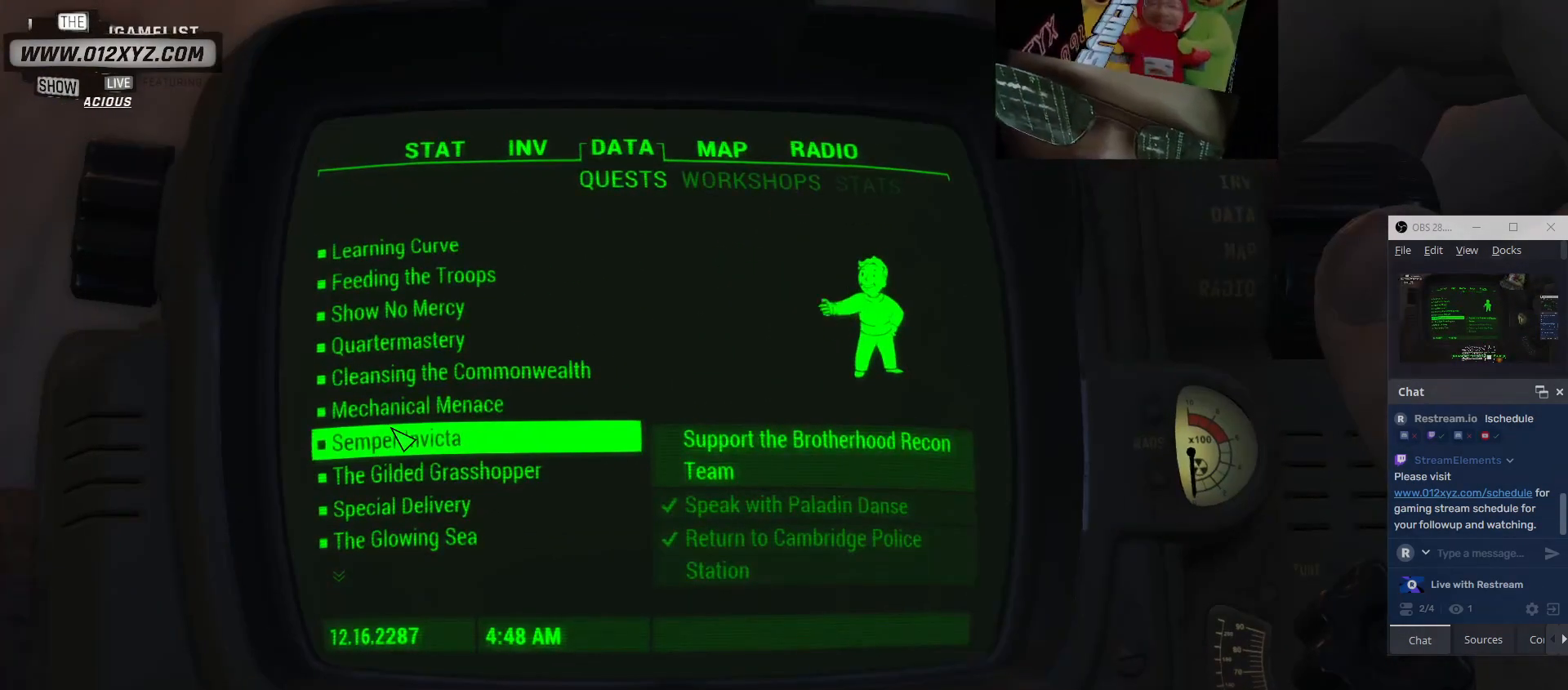
{"keys": [], "mouse": [], "events": []}
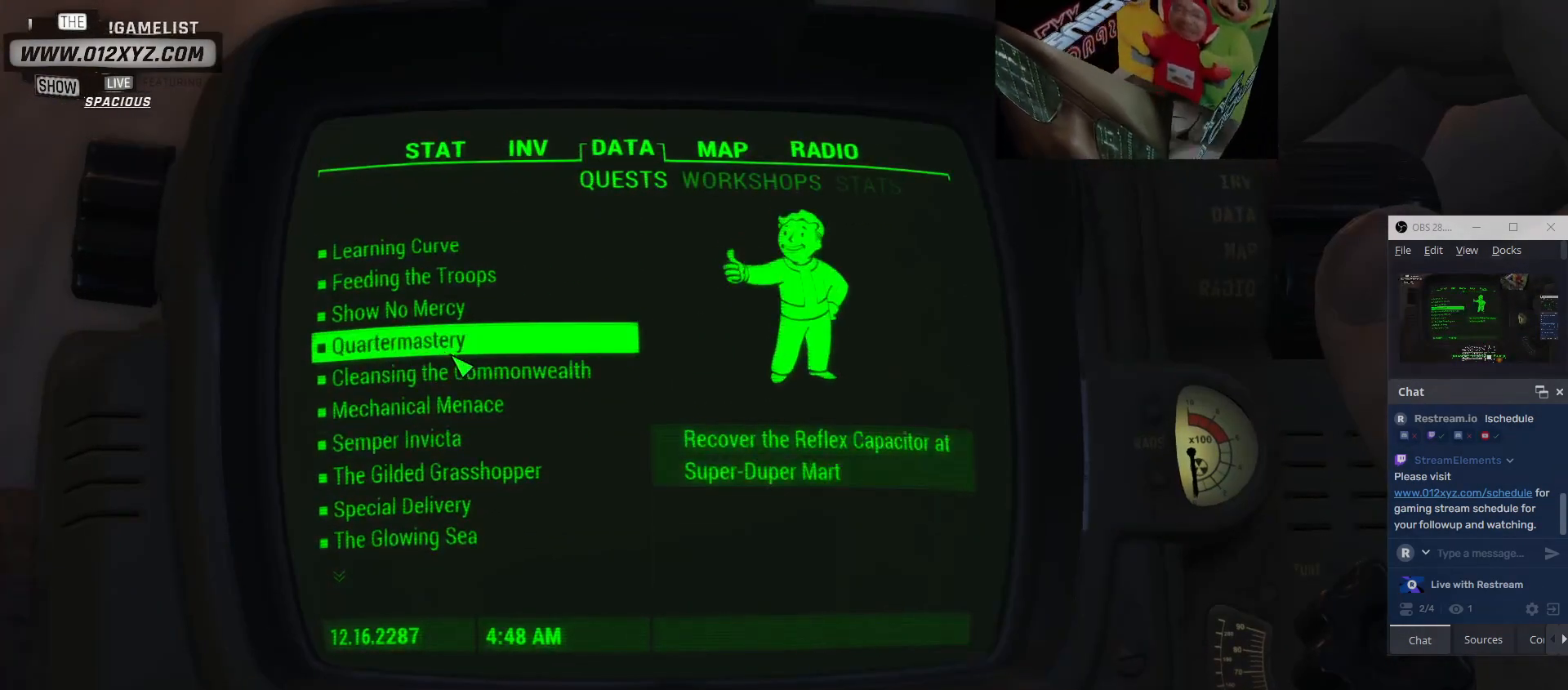
{"keys": [], "mouse": [], "events": []}
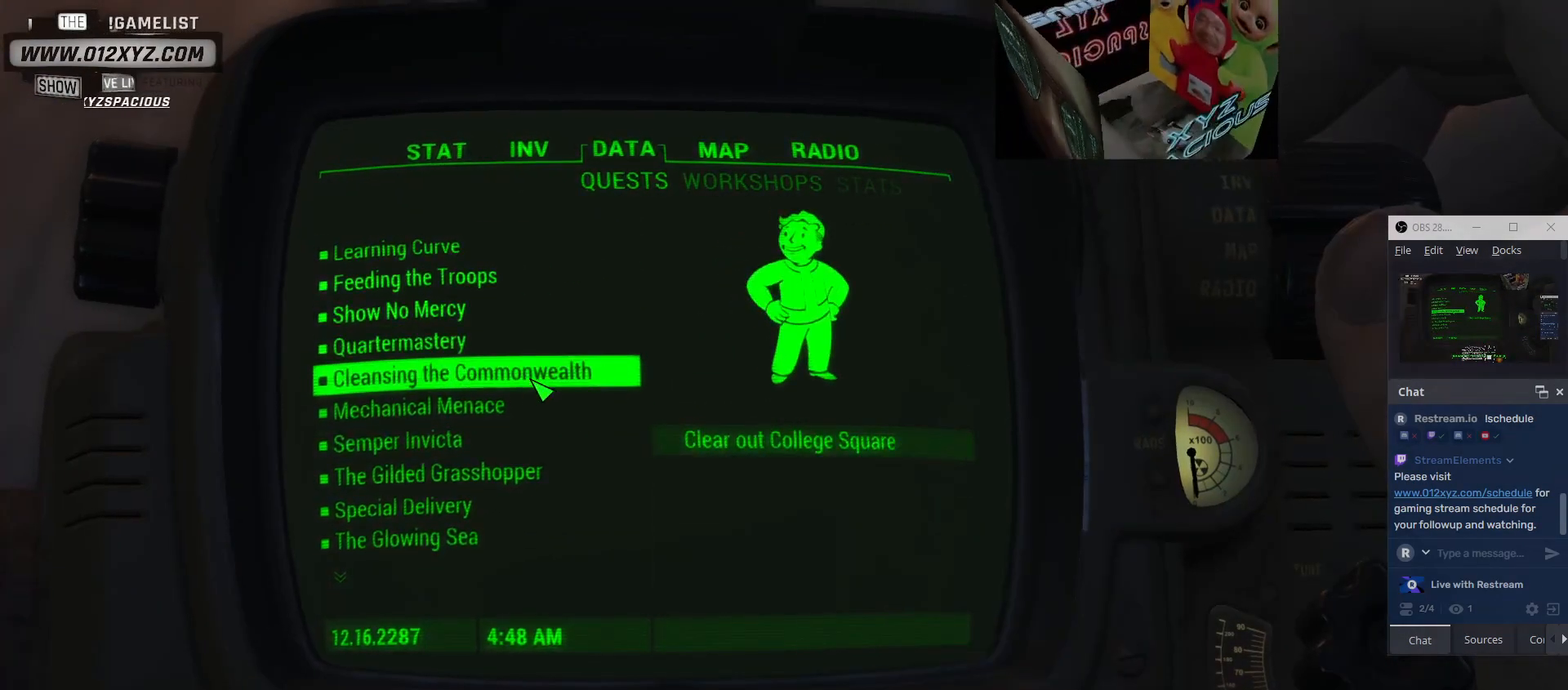
{"keys": [], "mouse": [], "events": []}
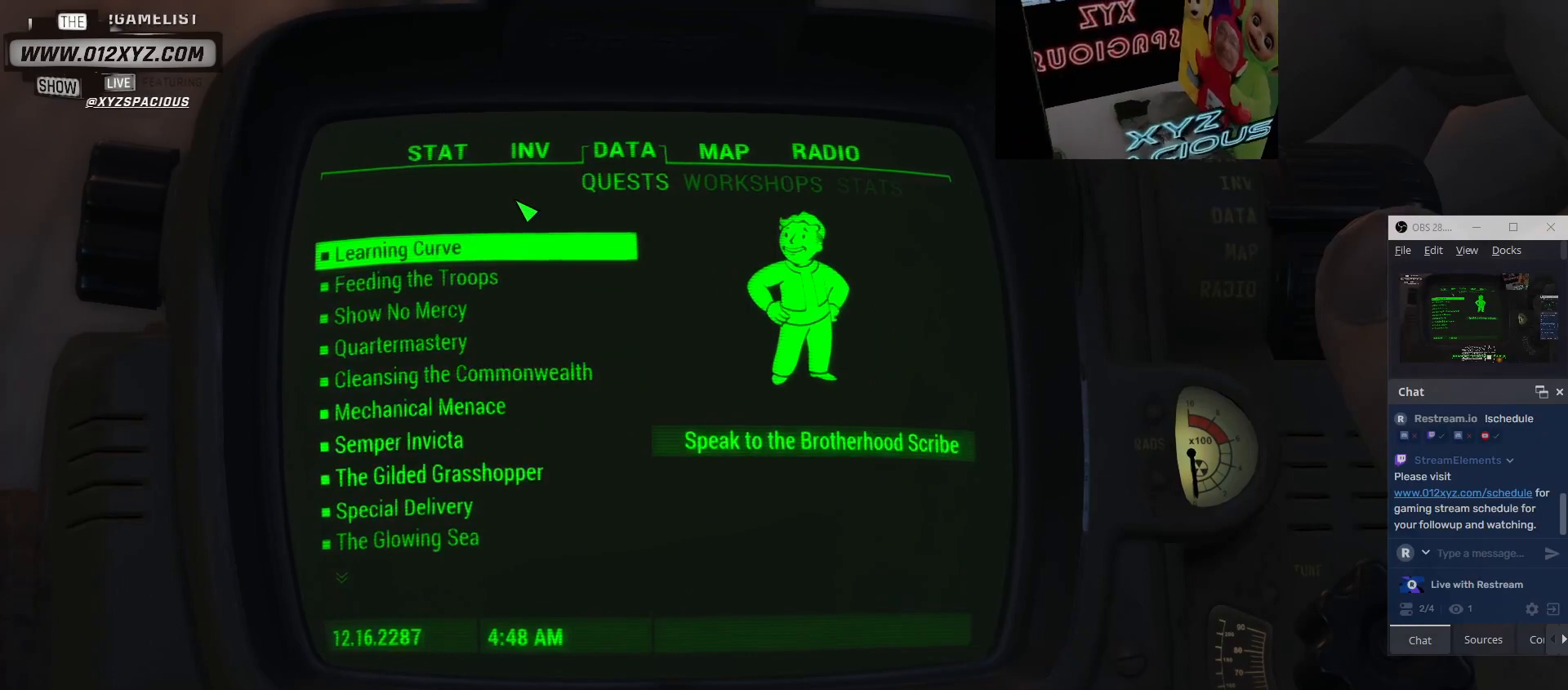
{"keys": [], "mouse": [], "events": []}
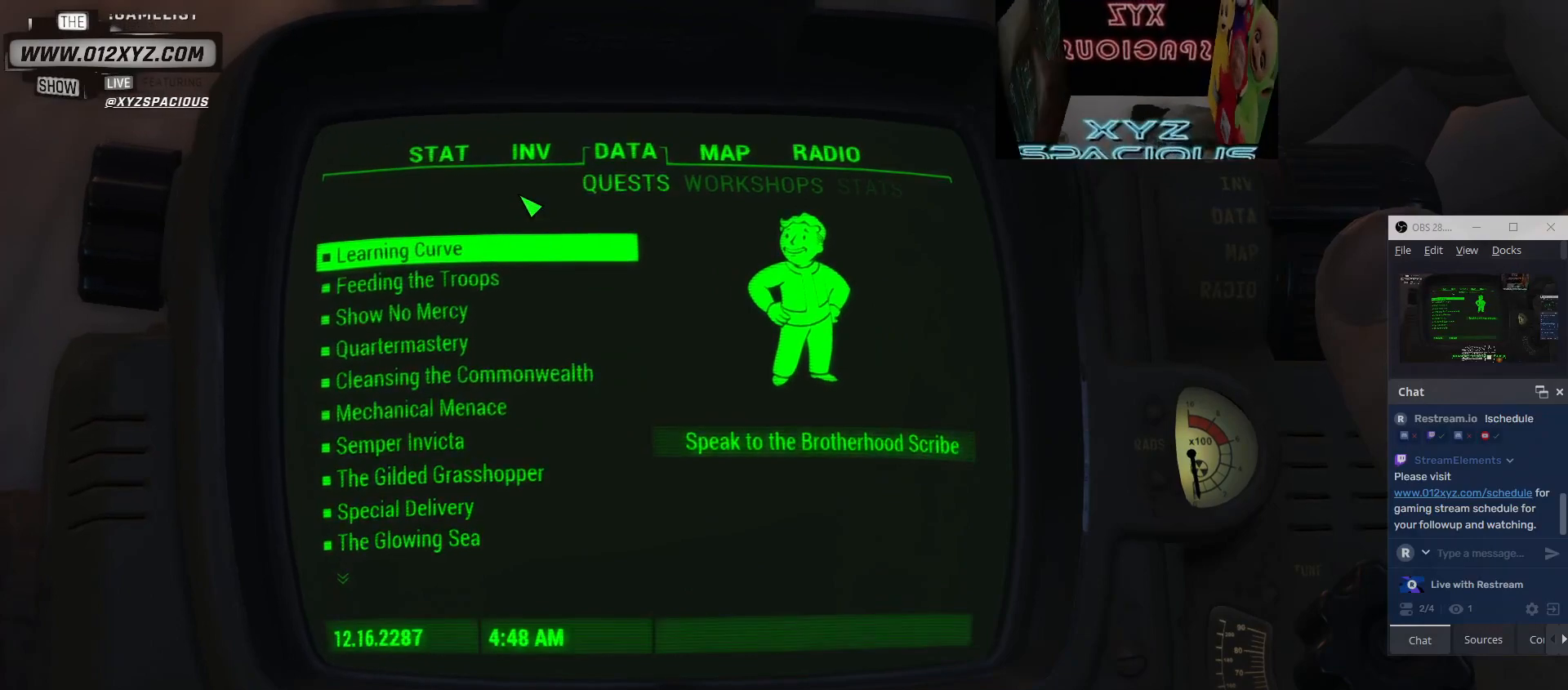
{"keys": [], "mouse": [], "events": [[100, "a", "down"], [233, "a", "up"]]}
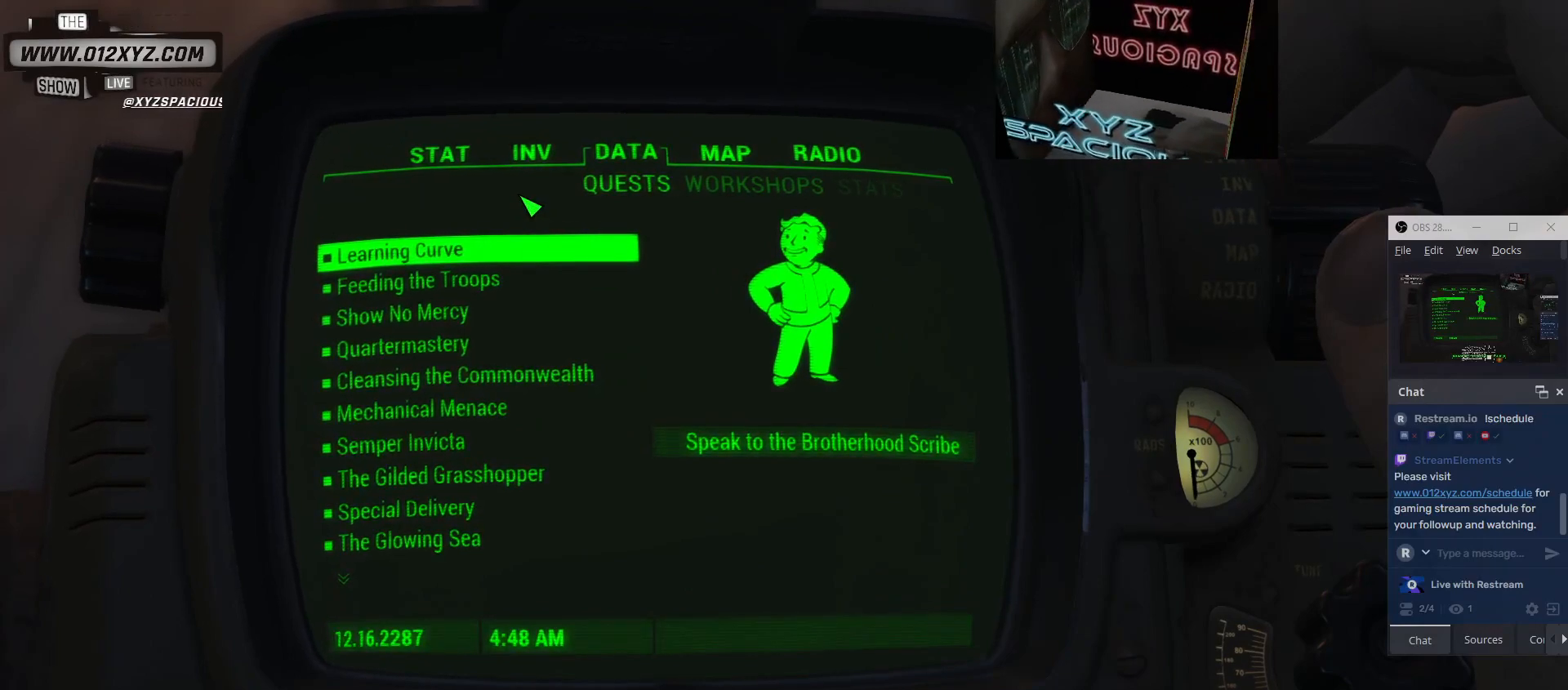
{"keys": [], "mouse": [], "events": [[167, "w", "down"], [300, "w", "up"]]}
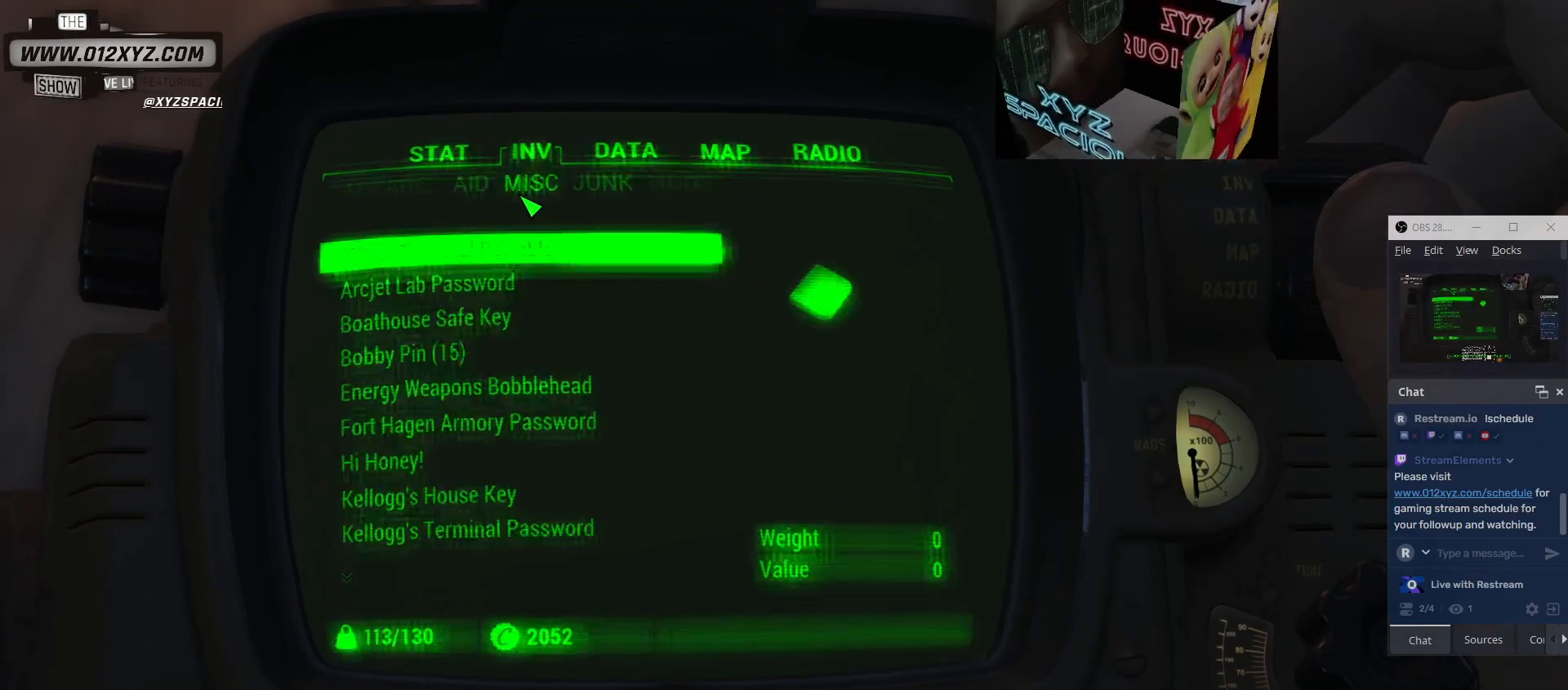
{"keys": [], "mouse": [], "events": []}